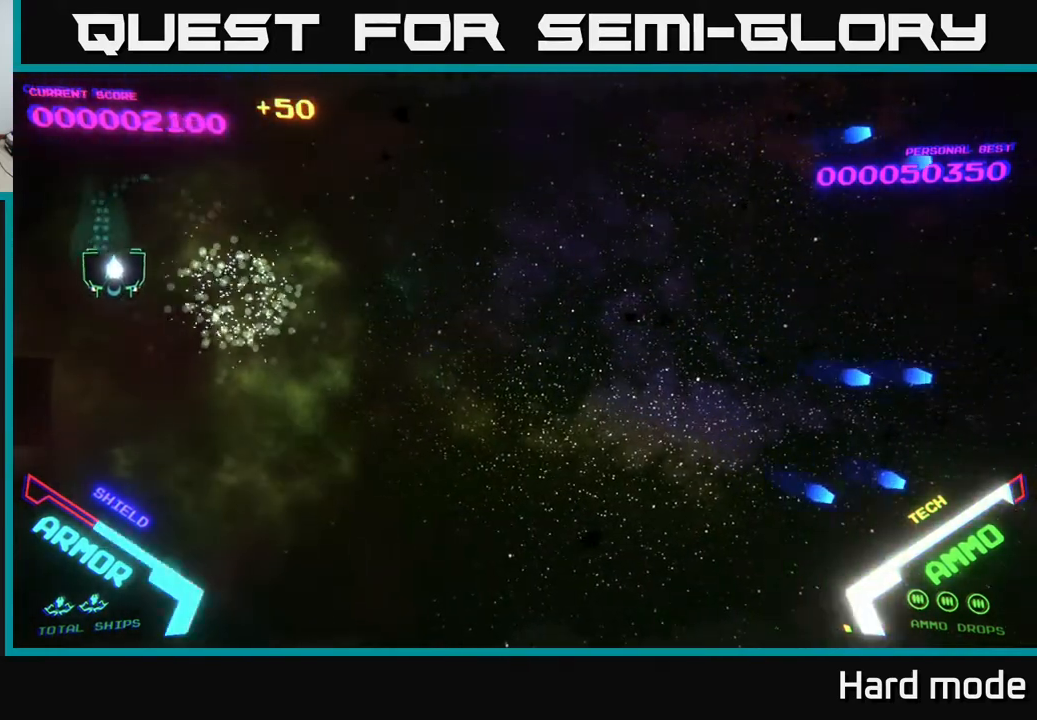
Gameplay with a controller (Xbox layout); each line is a JSON object with the inputs held at the frame after it. "events" lists button and stick changes between this image and that frame as [ms after this image, input, new state], when the widget could be followed in between. Not read: right_stick.
{"buttons": [], "left_stick": "up", "events": [[33, "left_stick", "right"], [500, "left_stick", "up"]]}
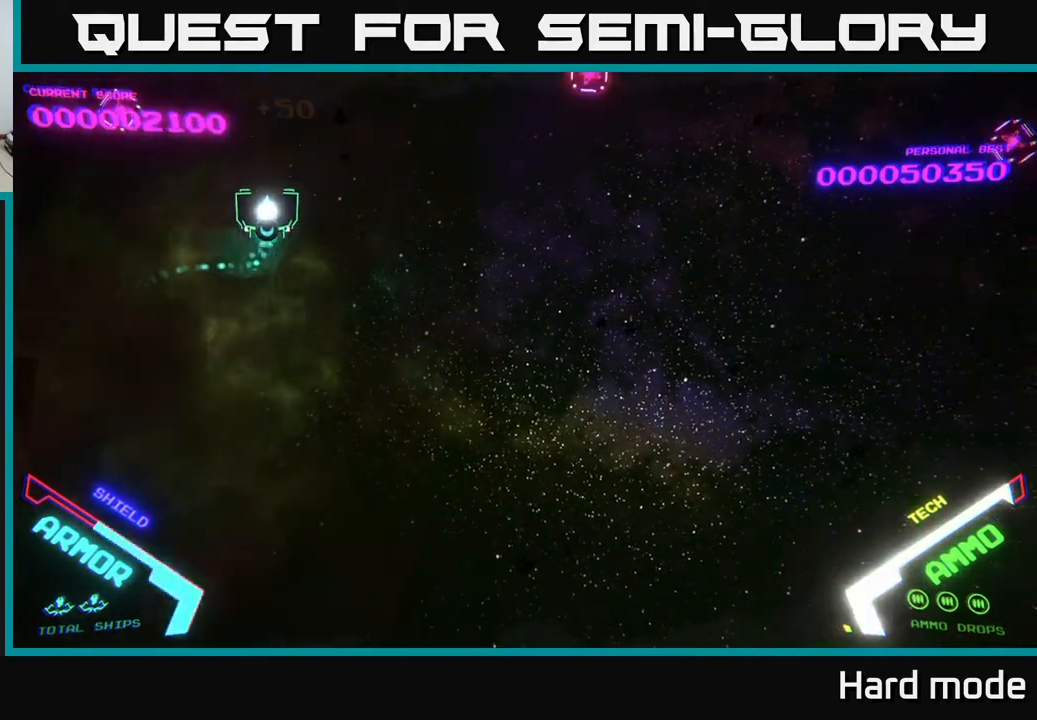
{"buttons": ["B"], "left_stick": "right", "events": [[150, "B", "down"], [200, "B", "up"], [233, "left_stick", "right"], [250, "B", "down"], [333, "B", "up"], [483, "B", "down"]]}
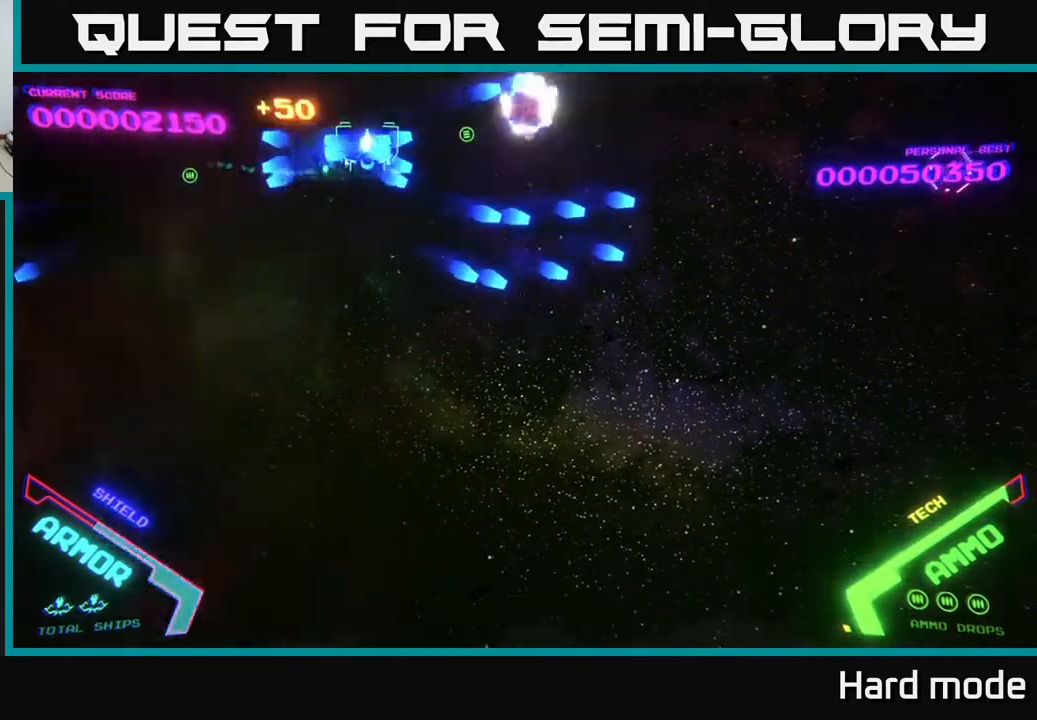
{"buttons": [], "left_stick": "right", "events": [[50, "B", "up"], [133, "B", "down"], [200, "B", "up"], [300, "left_stick", "down-right"], [333, "B", "down"], [383, "B", "up"], [433, "left_stick", "right"]]}
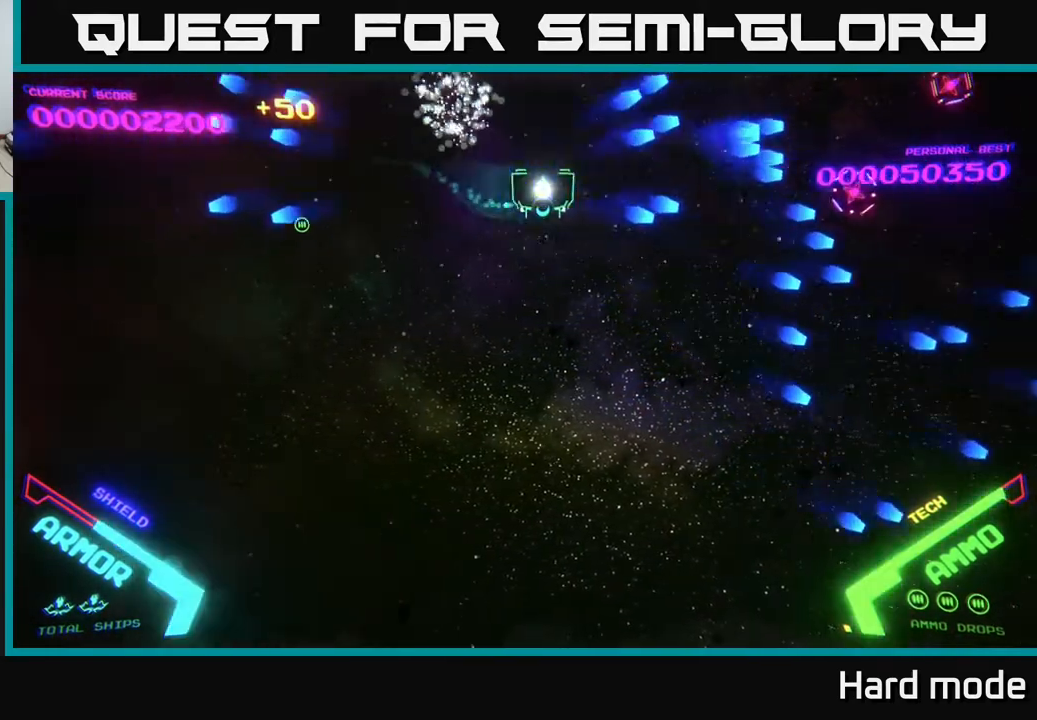
{"buttons": [], "left_stick": "right", "events": [[33, "B", "down"], [117, "B", "up"], [250, "B", "down"], [300, "B", "up"], [317, "left_stick", "up-right"], [400, "B", "down"], [433, "left_stick", "right"], [467, "B", "up"]]}
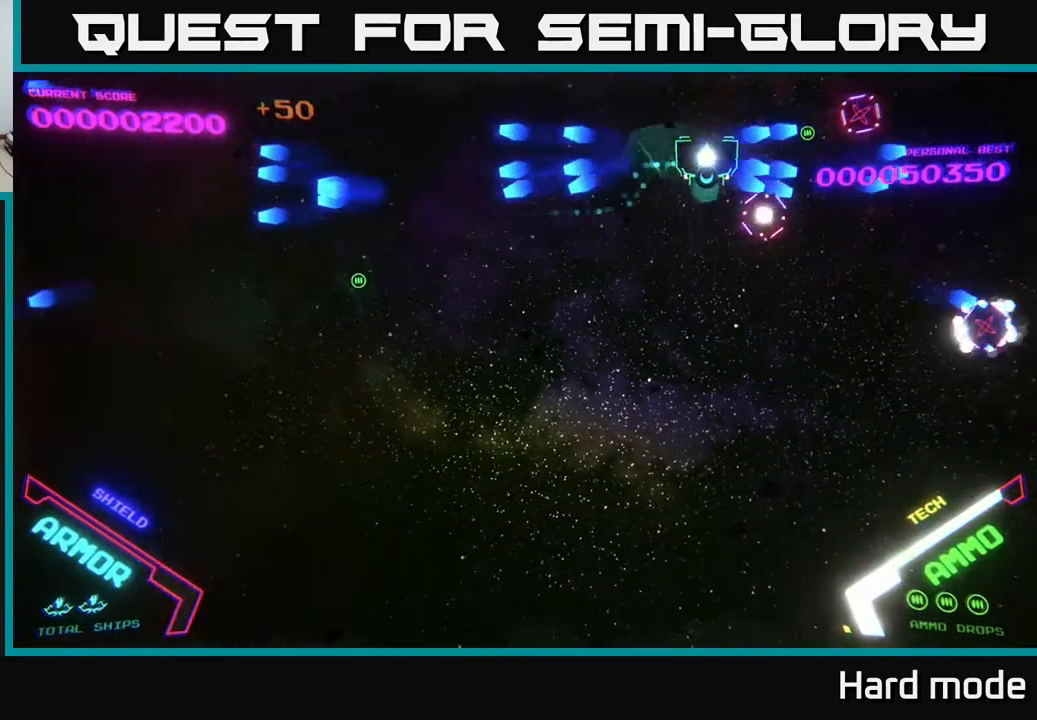
{"buttons": ["B"], "left_stick": "down-right", "events": [[33, "left_stick", "down-right"], [150, "B", "down"], [183, "B", "up"], [500, "B", "down"]]}
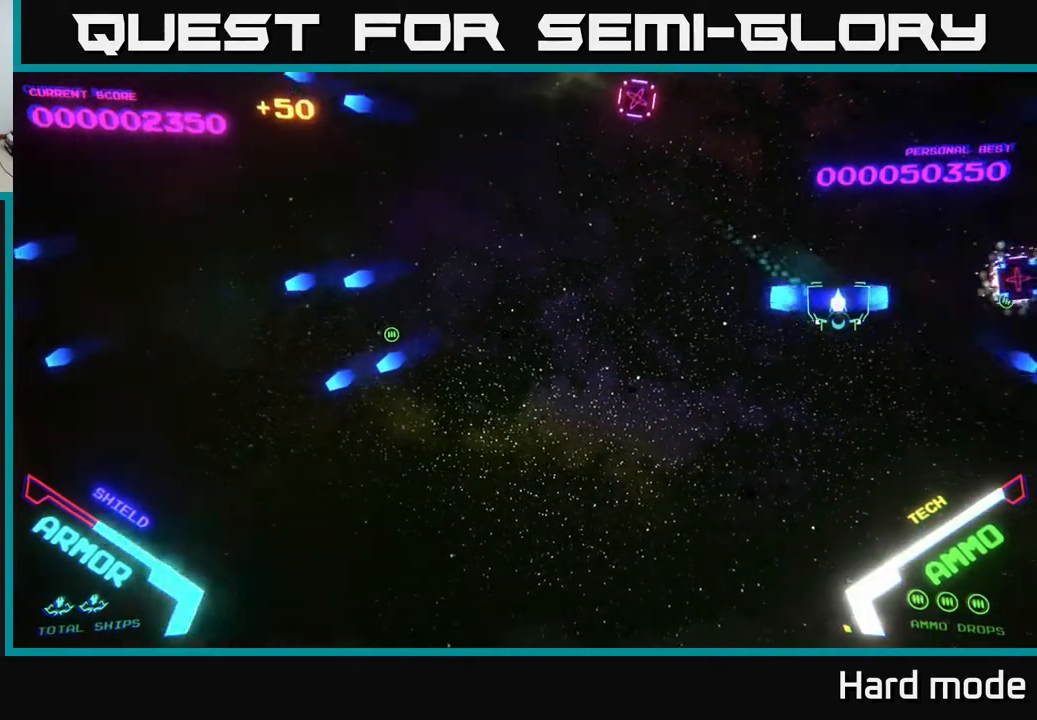
{"buttons": [], "left_stick": "up-left", "events": [[67, "B", "up"], [100, "left_stick", "up-right"], [200, "B", "down"], [250, "B", "up"], [383, "B", "down"], [450, "B", "up"], [500, "left_stick", "up-left"]]}
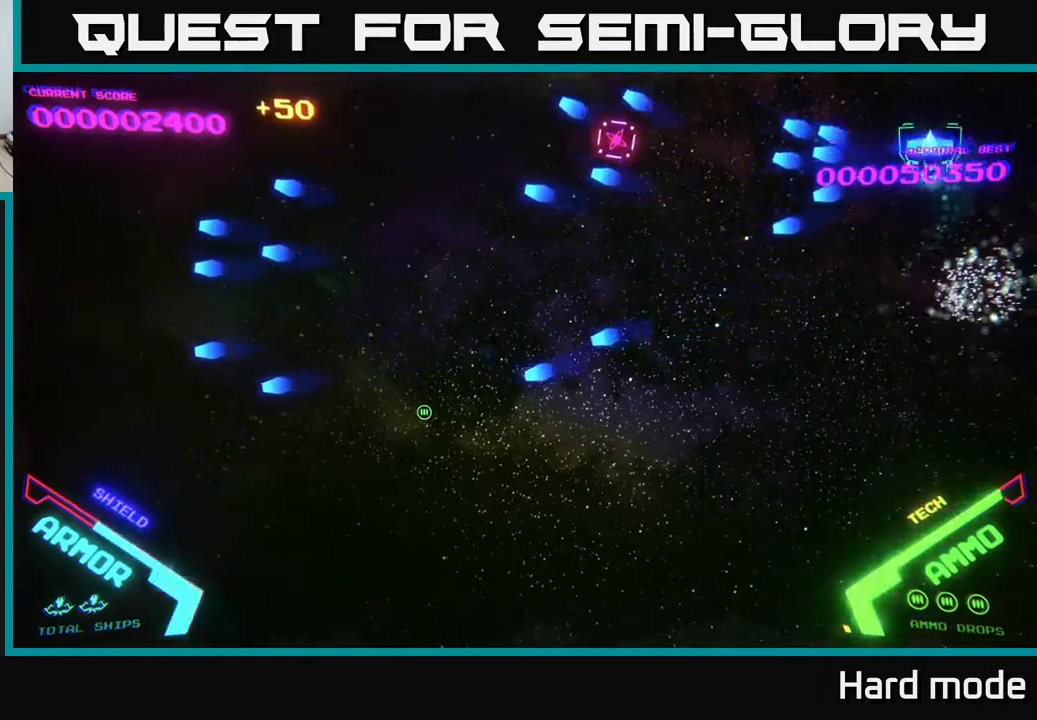
{"buttons": [], "left_stick": "down-left", "events": [[17, "left_stick", "left"], [33, "B", "down"], [83, "B", "up"], [183, "B", "down"], [217, "left_stick", "down-left"], [267, "B", "up"]]}
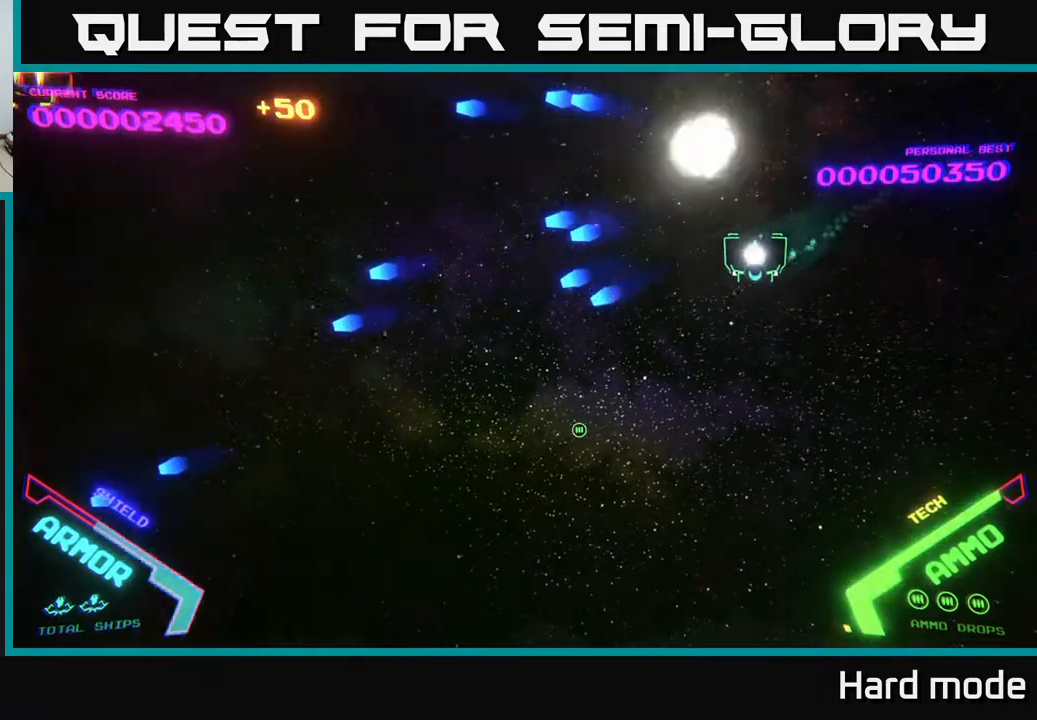
{"buttons": [], "left_stick": "up-left", "events": [[317, "left_stick", "up-left"]]}
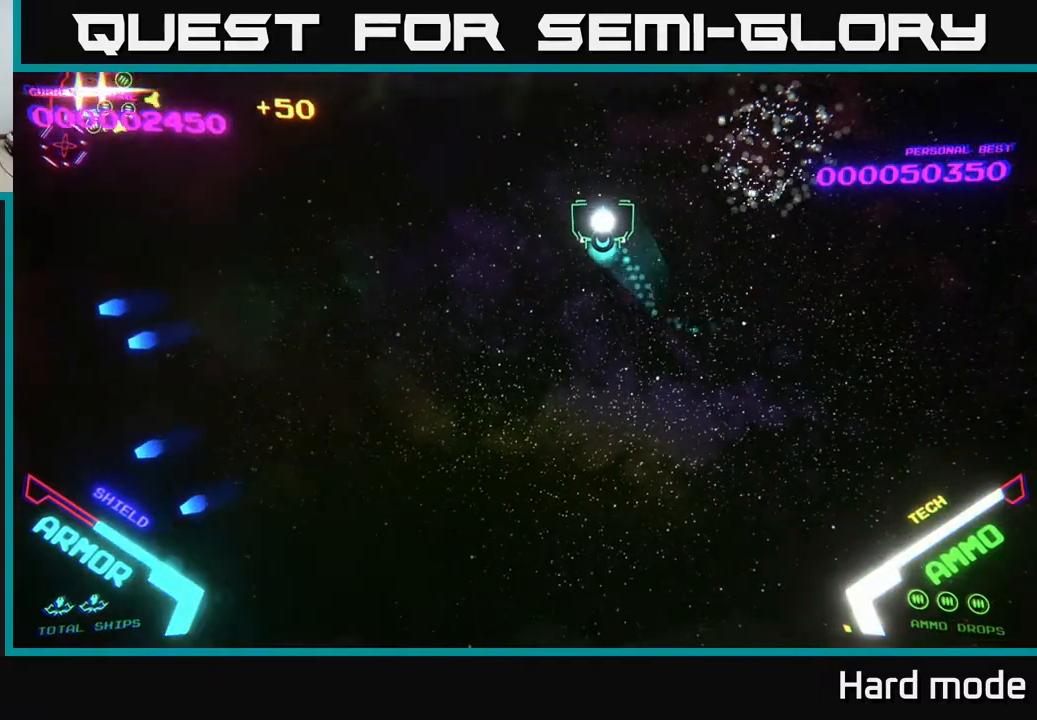
{"buttons": ["B"], "left_stick": "left", "events": [[183, "left_stick", "left"], [200, "B", "down"], [250, "B", "up"], [317, "B", "down"], [383, "B", "up"], [500, "B", "down"]]}
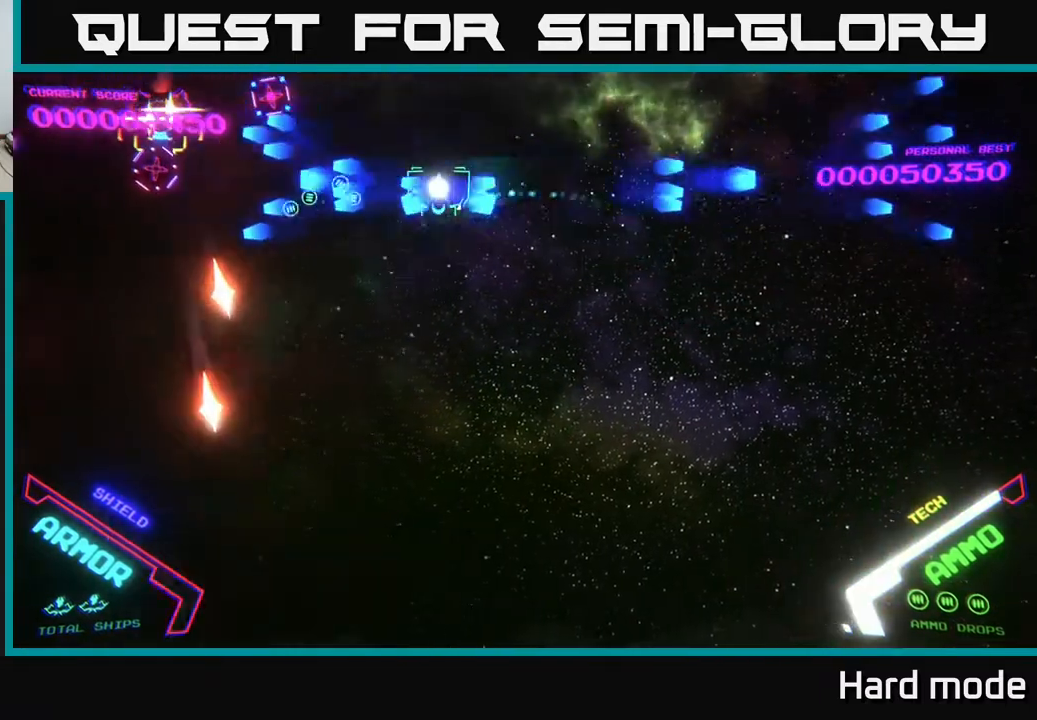
{"buttons": [], "left_stick": "down-right", "events": [[33, "left_stick", "up-left"], [50, "B", "up"], [100, "B", "down"], [167, "B", "up"], [250, "B", "down"], [267, "left_stick", "down"], [300, "B", "up"], [367, "left_stick", "down-right"], [383, "B", "down"], [467, "B", "up"]]}
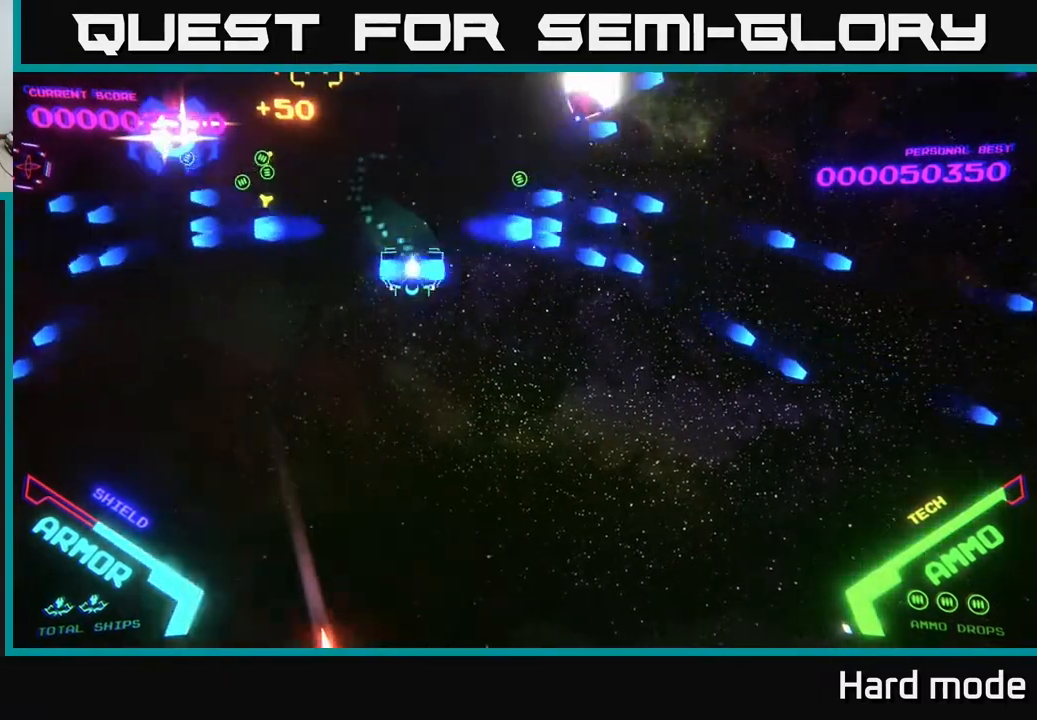
{"buttons": ["X"], "left_stick": "down", "events": [[17, "B", "down"], [67, "left_stick", "up-left"], [100, "B", "up"], [183, "B", "down"], [367, "B", "up"], [383, "left_stick", "down-left"], [483, "left_stick", "down"], [500, "X", "down"]]}
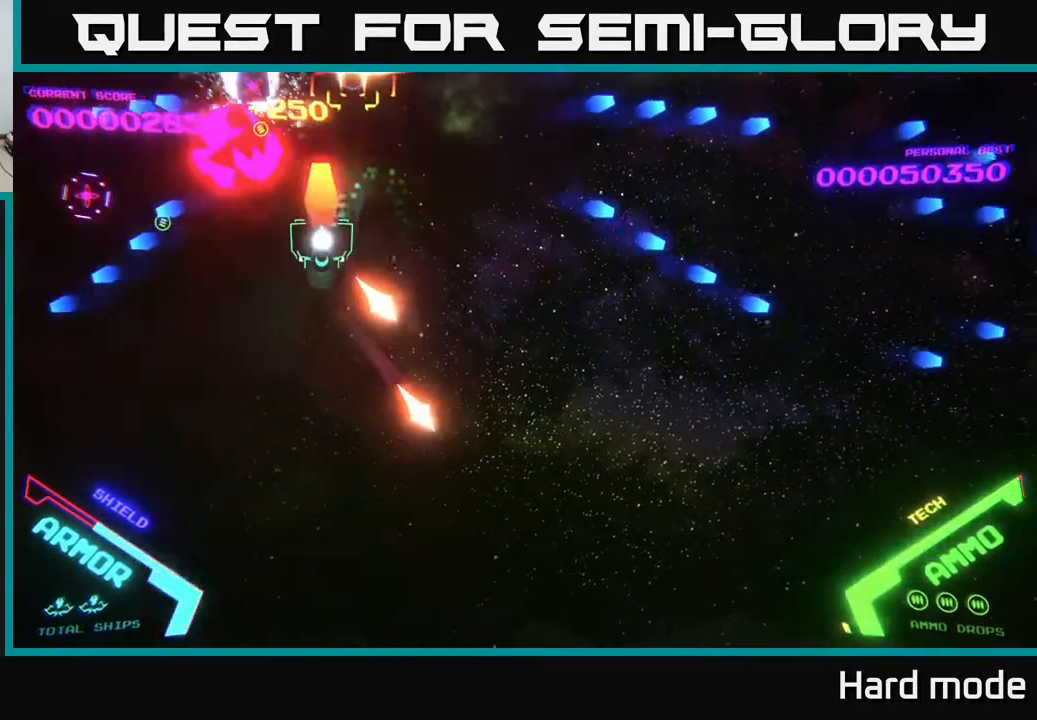
{"buttons": [], "left_stick": "up-left", "events": [[100, "X", "up"], [367, "left_stick", "left"], [417, "left_stick", "up-left"]]}
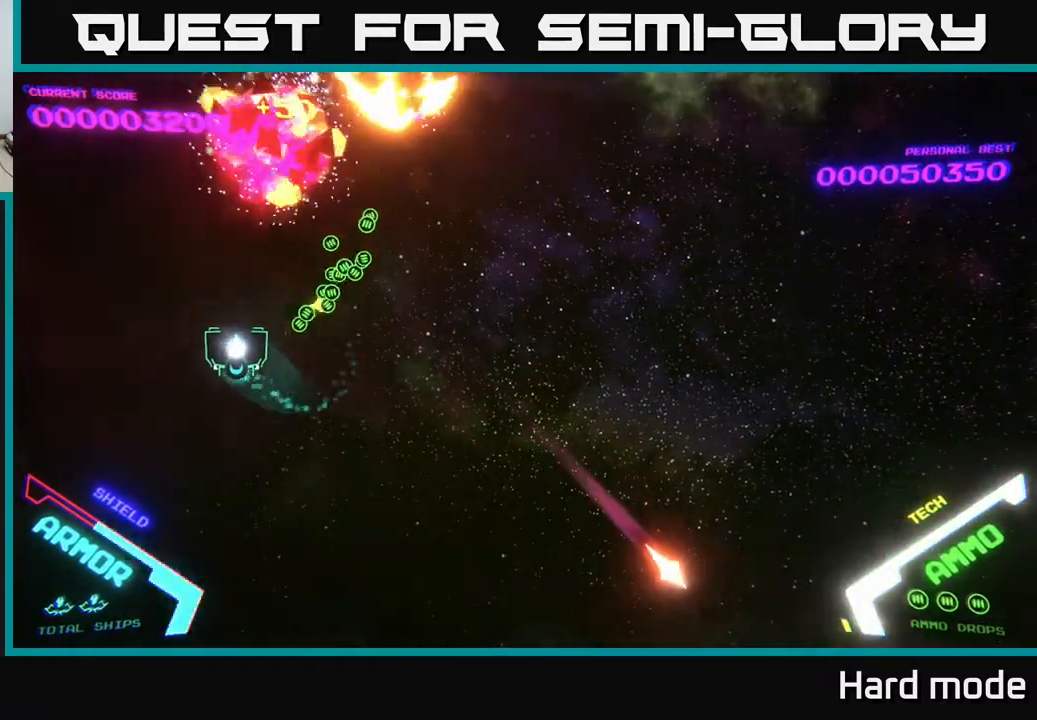
{"buttons": ["B"], "left_stick": "right", "events": [[200, "left_stick", "up"], [500, "B", "down"], [500, "left_stick", "right"]]}
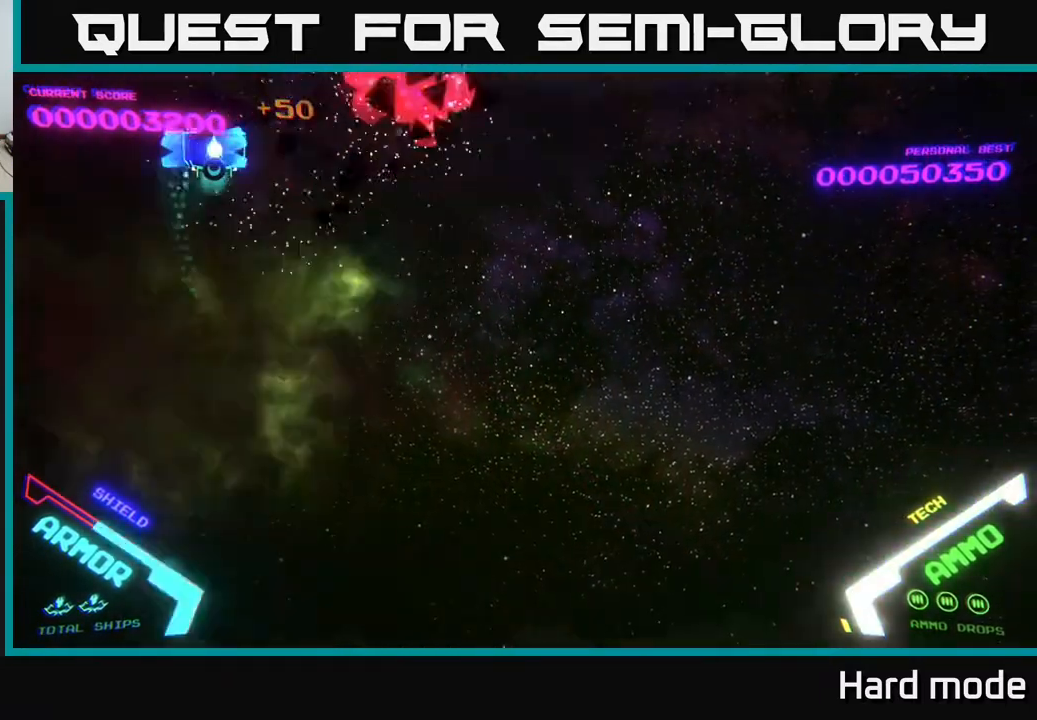
{"buttons": [], "left_stick": "right", "events": [[83, "B", "up"], [267, "left_stick", "down-right"], [467, "left_stick", "right"]]}
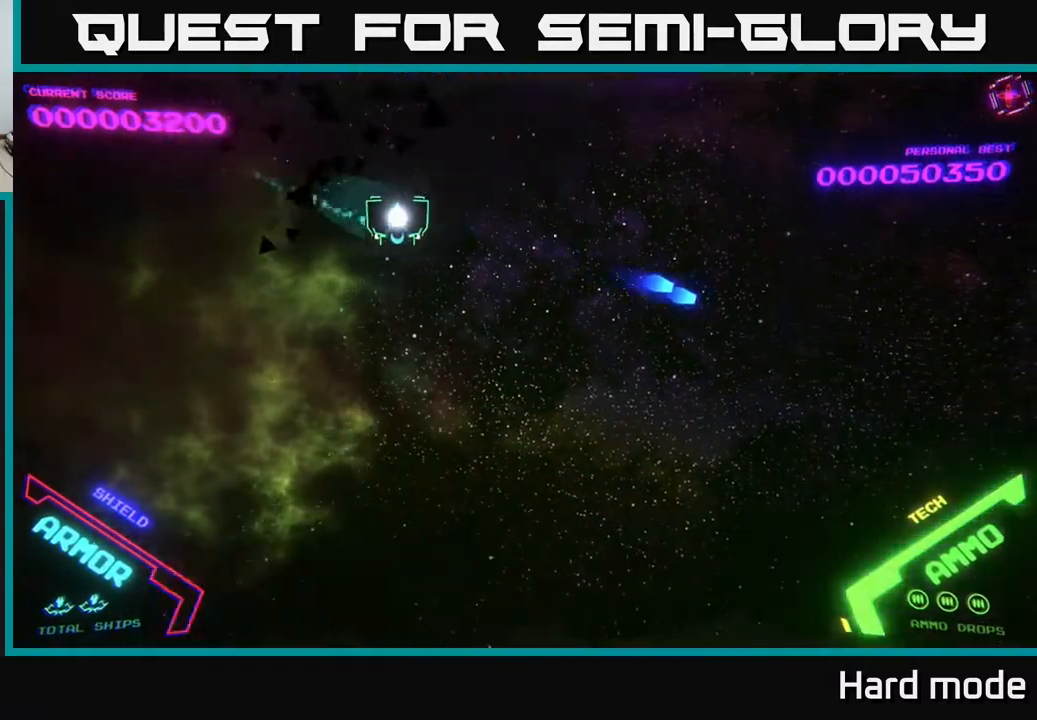
{"buttons": ["B"], "left_stick": "right", "events": [[367, "B", "down"], [417, "B", "up"], [500, "B", "down"]]}
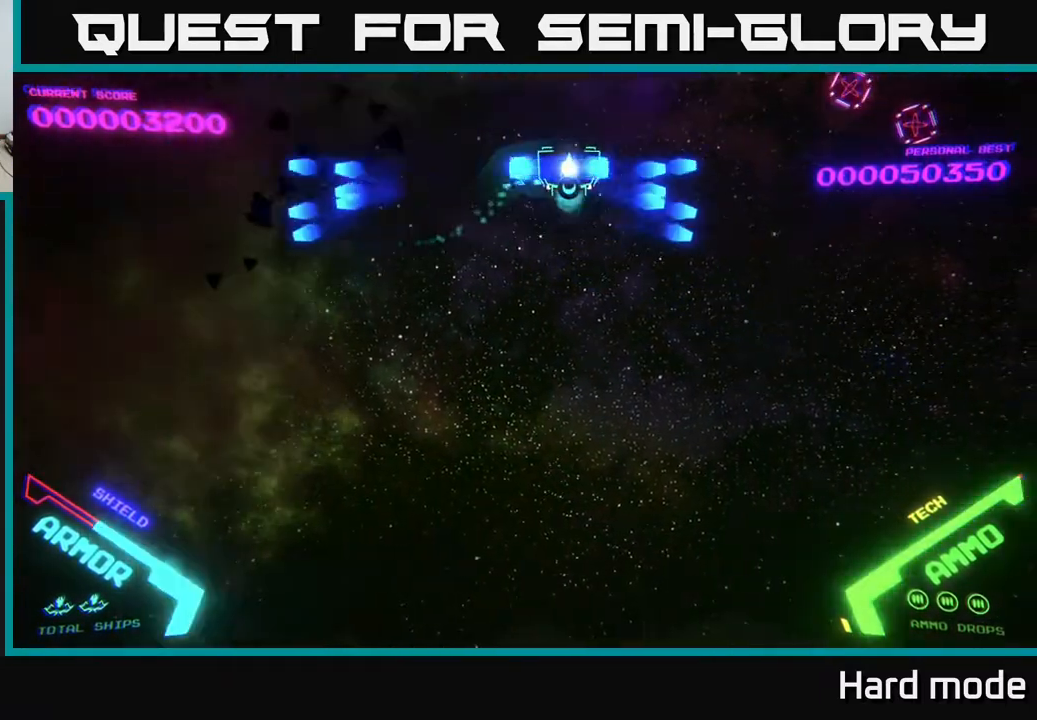
{"buttons": [], "left_stick": "right", "events": [[50, "B", "up"], [133, "B", "down"], [217, "B", "up"], [217, "left_stick", "up-right"], [300, "B", "down"], [350, "B", "up"], [350, "left_stick", "right"], [450, "B", "down"], [500, "B", "up"]]}
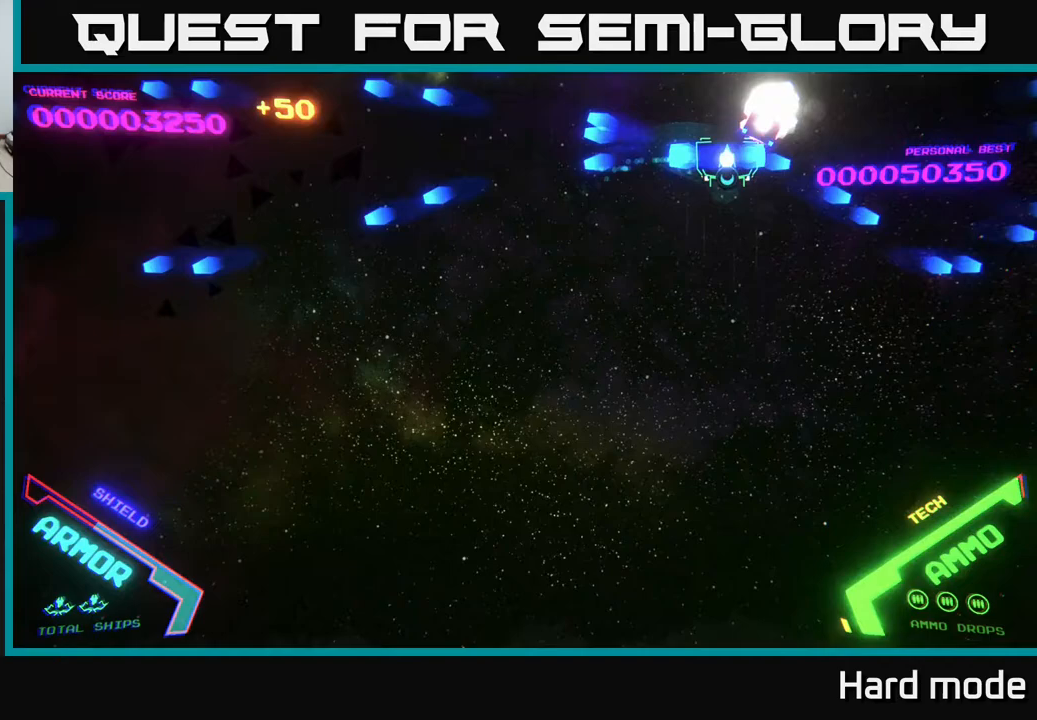
{"buttons": [], "left_stick": "right", "events": [[117, "left_stick", "down-right"], [250, "left_stick", "right"]]}
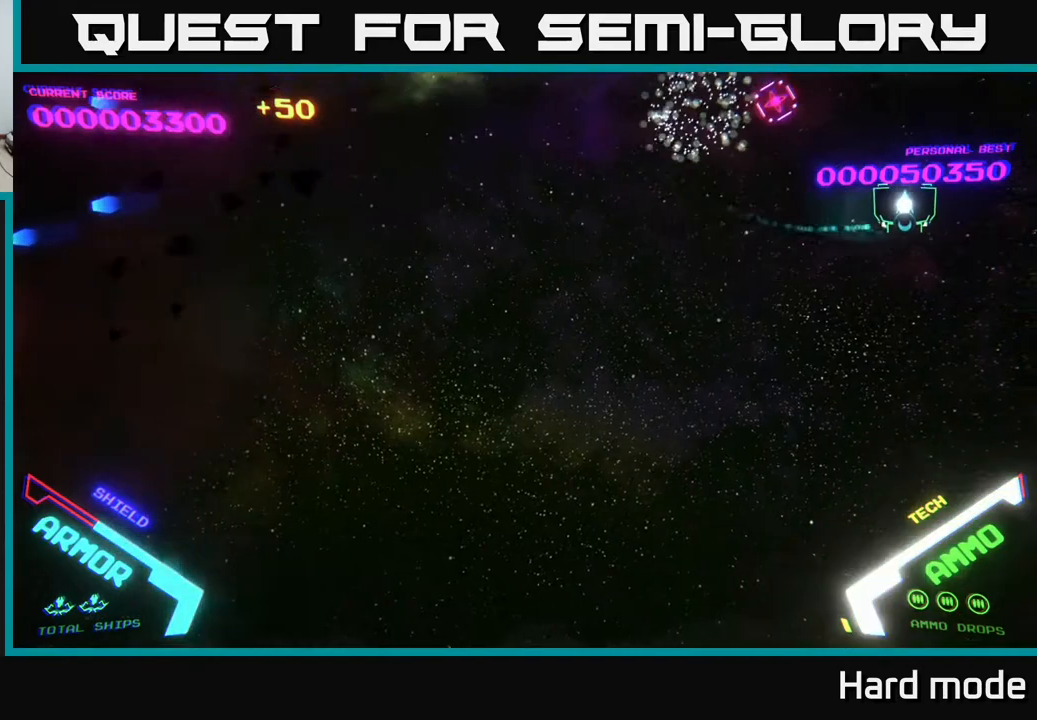
{"buttons": [], "left_stick": "down-left", "events": [[33, "left_stick", "up-right"], [183, "left_stick", "up-left"], [200, "B", "down"], [233, "left_stick", "left"], [250, "B", "up"], [367, "B", "down"], [400, "left_stick", "down-left"], [433, "B", "up"]]}
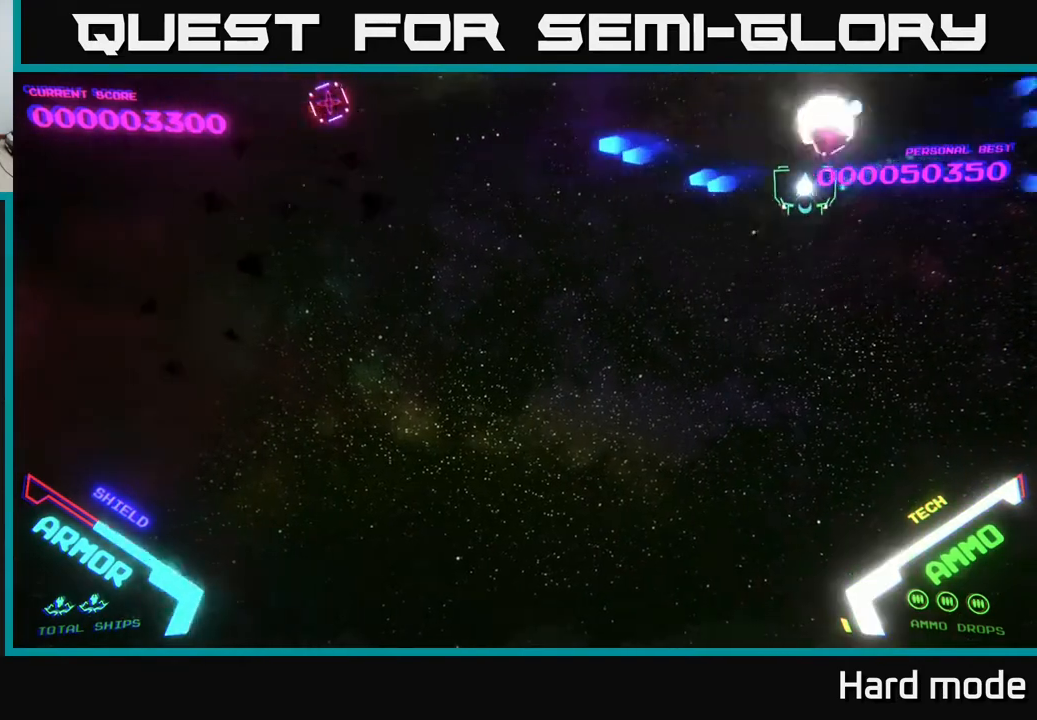
{"buttons": [], "left_stick": "left", "events": [[17, "left_stick", "left"], [200, "left_stick", "up-left"], [267, "B", "down"], [317, "B", "up"], [383, "left_stick", "left"], [400, "B", "down"], [467, "B", "up"]]}
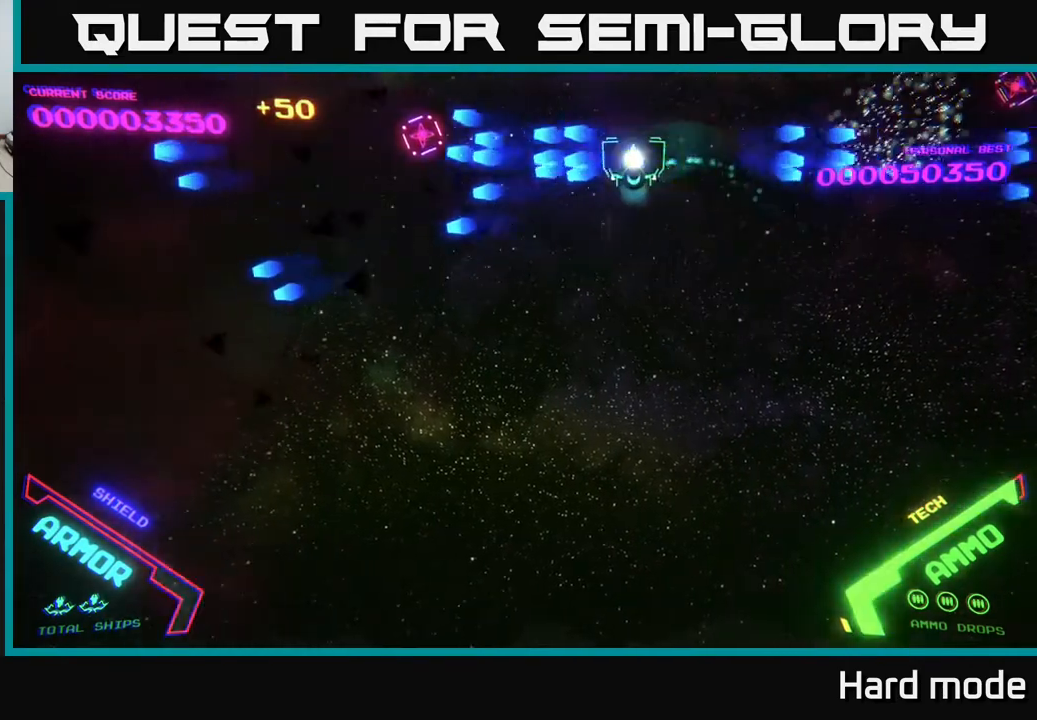
{"buttons": ["B"], "left_stick": "right", "events": [[33, "B", "down"], [100, "B", "up"], [317, "left_stick", "up"], [367, "left_stick", "right"], [467, "B", "down"]]}
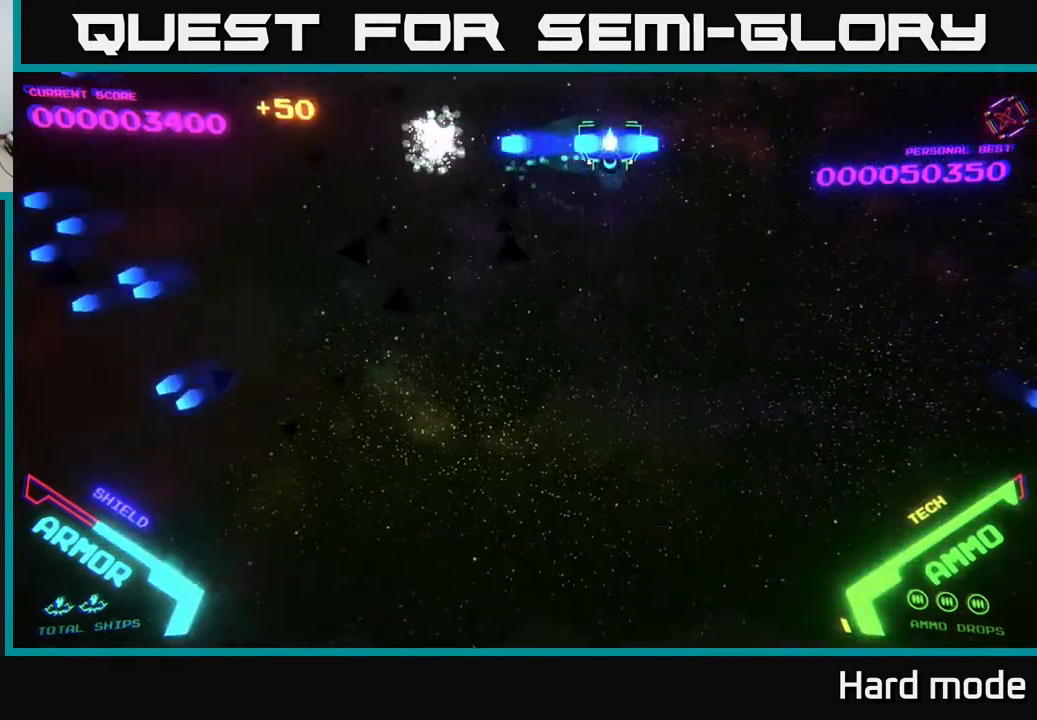
{"buttons": ["B"], "left_stick": "right", "events": [[33, "B", "up"], [133, "B", "down"], [200, "B", "up"], [300, "B", "down"], [350, "B", "up"], [483, "B", "down"]]}
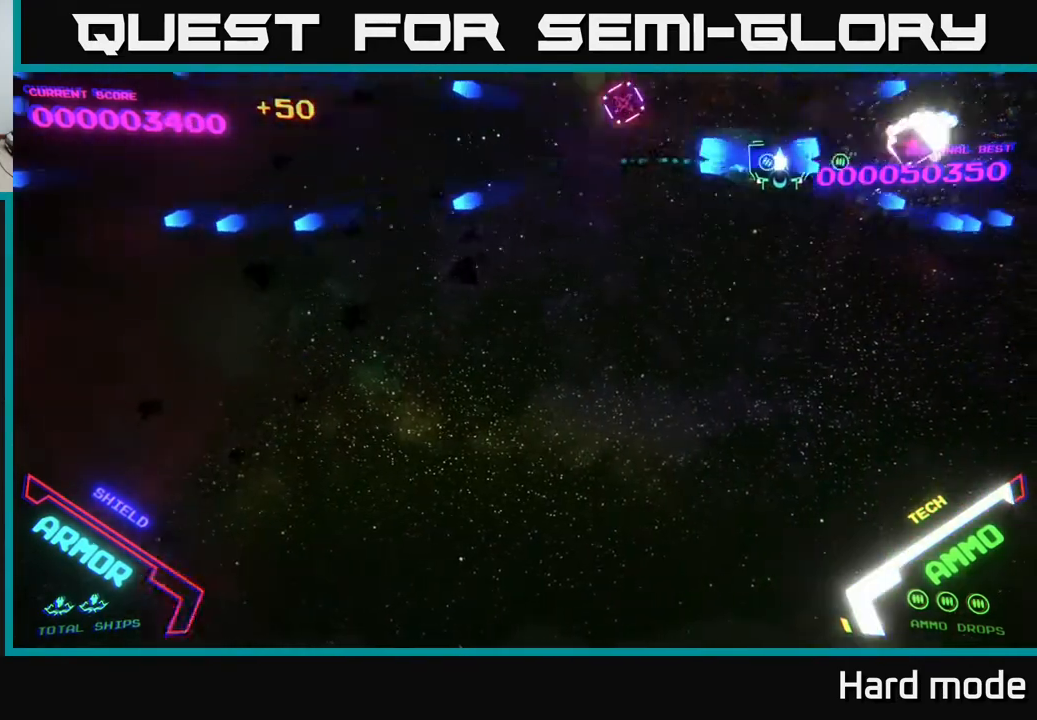
{"buttons": [], "left_stick": "right", "events": [[50, "B", "up"], [167, "left_stick", "up-left"], [200, "B", "down"], [267, "B", "up"], [367, "left_stick", "down-right"], [383, "B", "down"], [450, "left_stick", "right"], [467, "B", "up"]]}
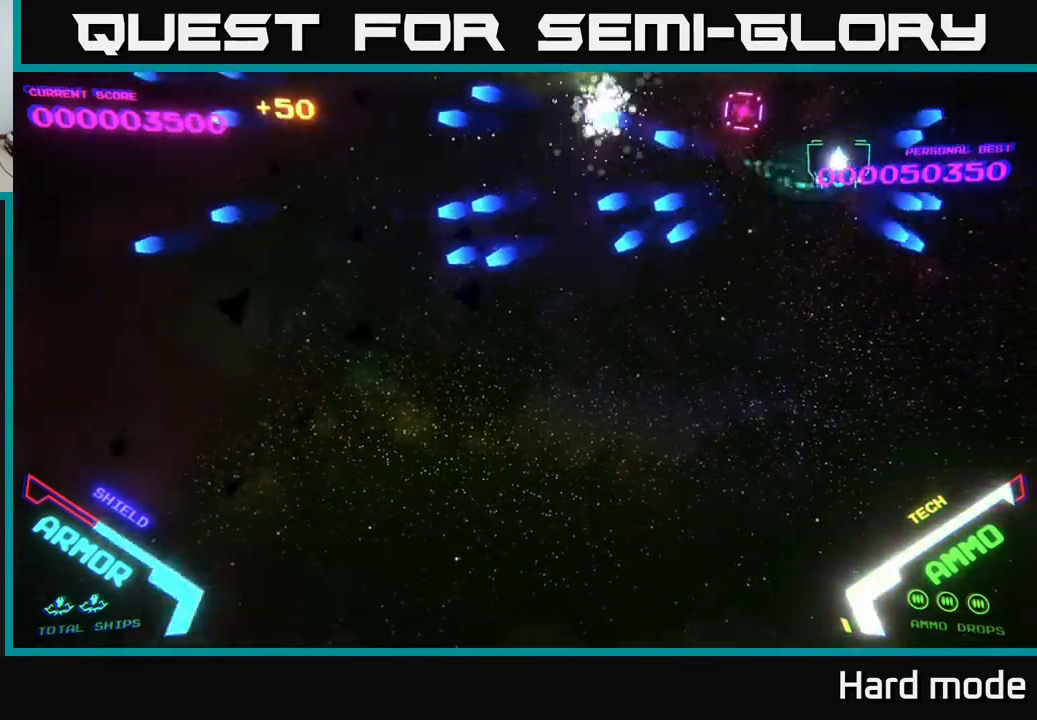
{"buttons": [], "left_stick": "down-left", "events": [[17, "left_stick", "up-right"], [67, "B", "down"], [117, "B", "up"], [183, "left_stick", "left"], [233, "left_stick", "down-left"], [283, "B", "down"], [333, "B", "up"], [333, "left_stick", "down"], [467, "left_stick", "down-left"]]}
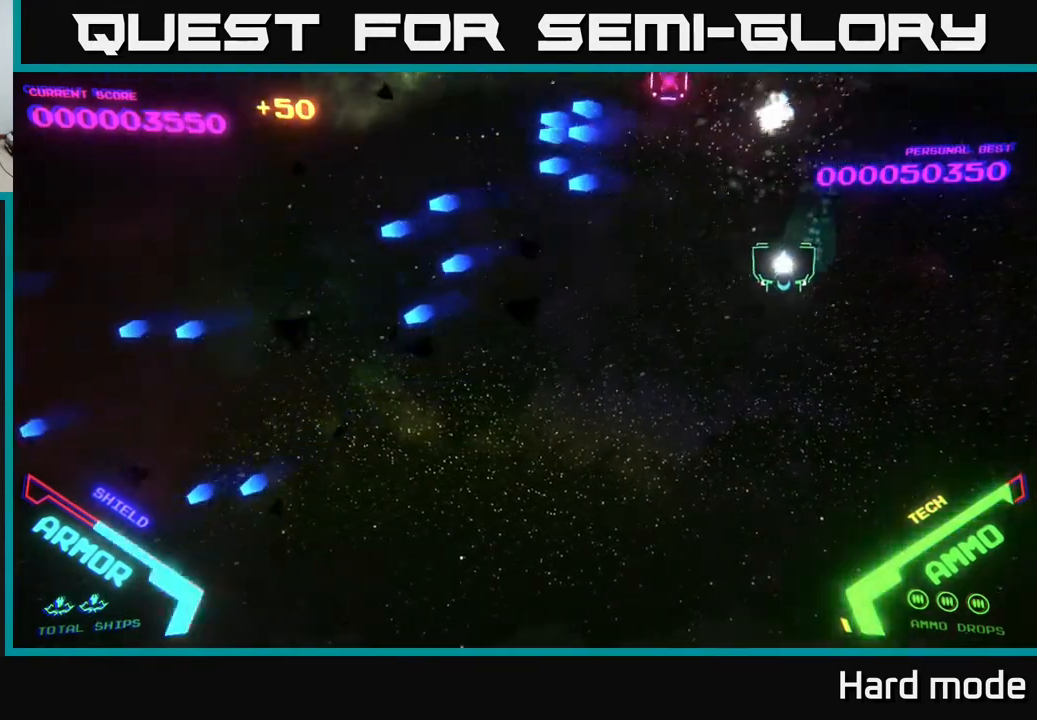
{"buttons": [], "left_stick": "up-left", "events": [[33, "left_stick", "left"], [233, "left_stick", "up"], [333, "left_stick", "up-left"]]}
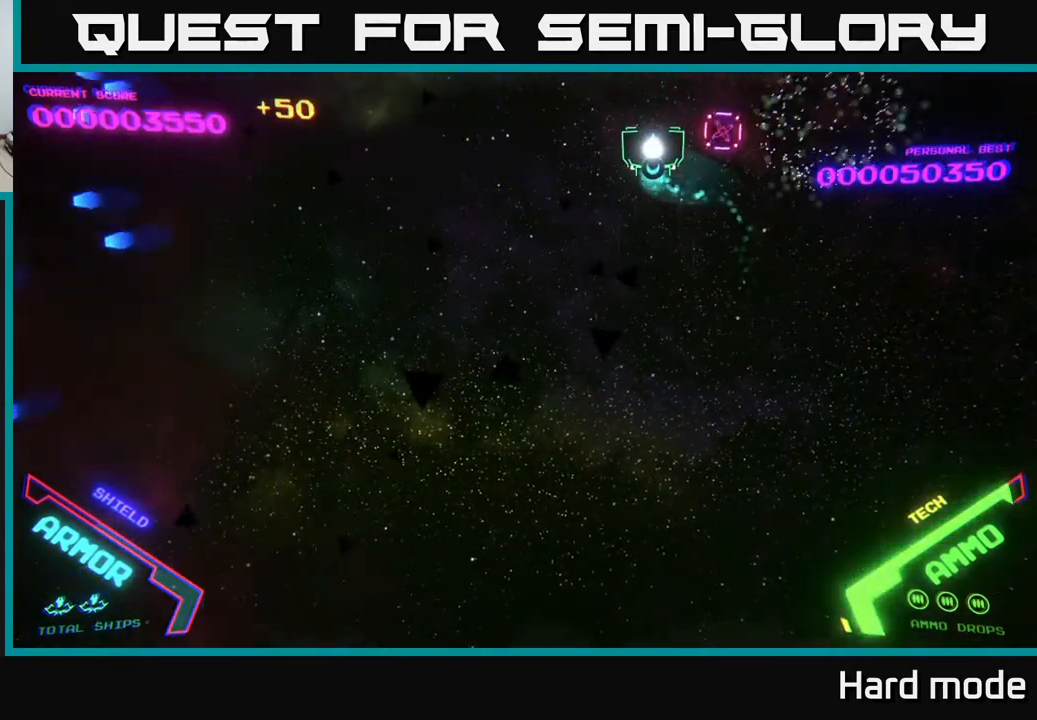
{"buttons": [], "left_stick": "left", "events": [[100, "left_stick", "up-right"], [133, "B", "down"], [150, "left_stick", "down-right"], [200, "B", "up"], [200, "left_stick", "down-left"], [300, "left_stick", "left"]]}
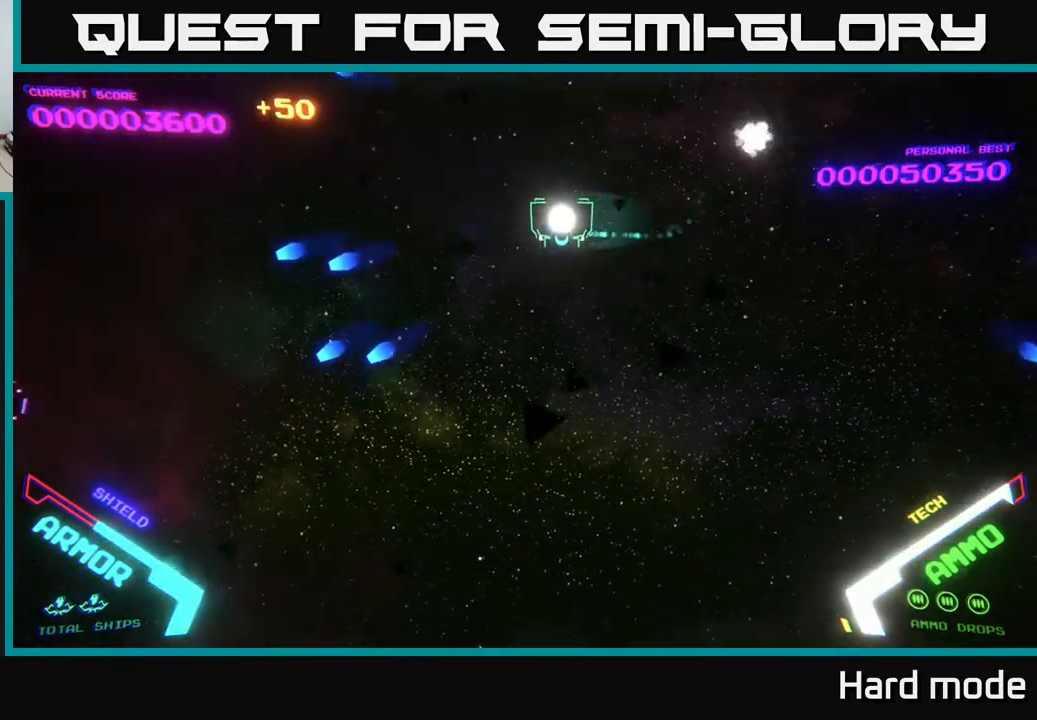
{"buttons": [], "left_stick": "down-left", "events": [[417, "B", "down"], [417, "left_stick", "down-left"], [500, "B", "up"]]}
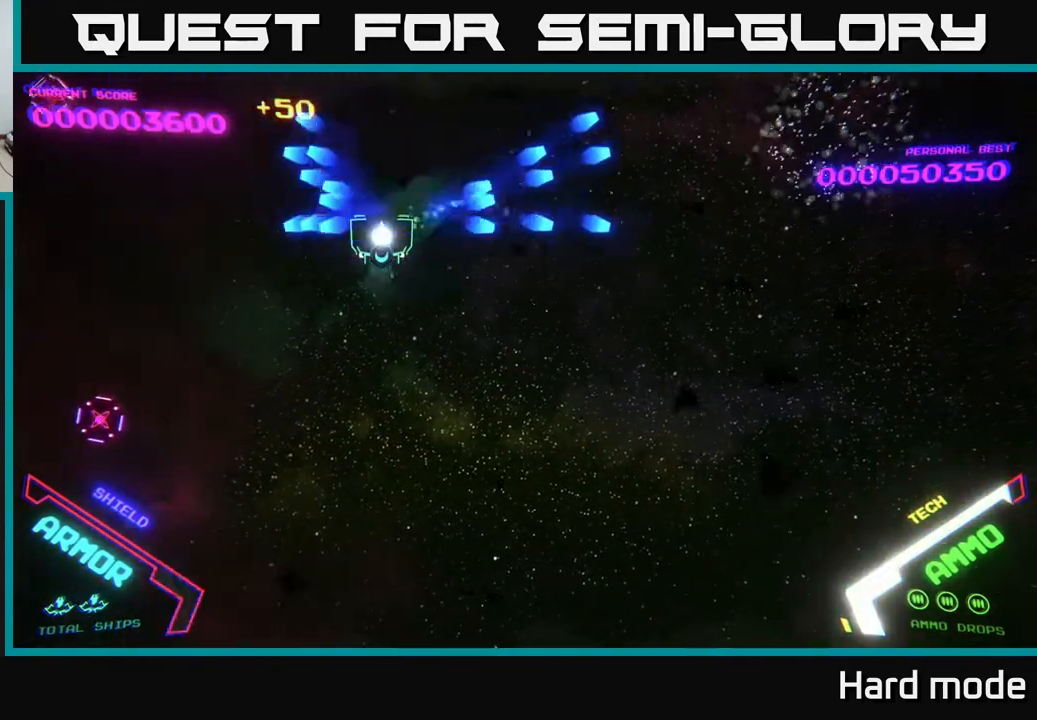
{"buttons": [], "left_stick": "left", "events": [[67, "B", "down"], [133, "B", "up"], [167, "left_stick", "down"], [267, "B", "down"], [317, "left_stick", "down-left"], [333, "B", "up"], [417, "B", "down"], [433, "left_stick", "left"], [467, "B", "up"]]}
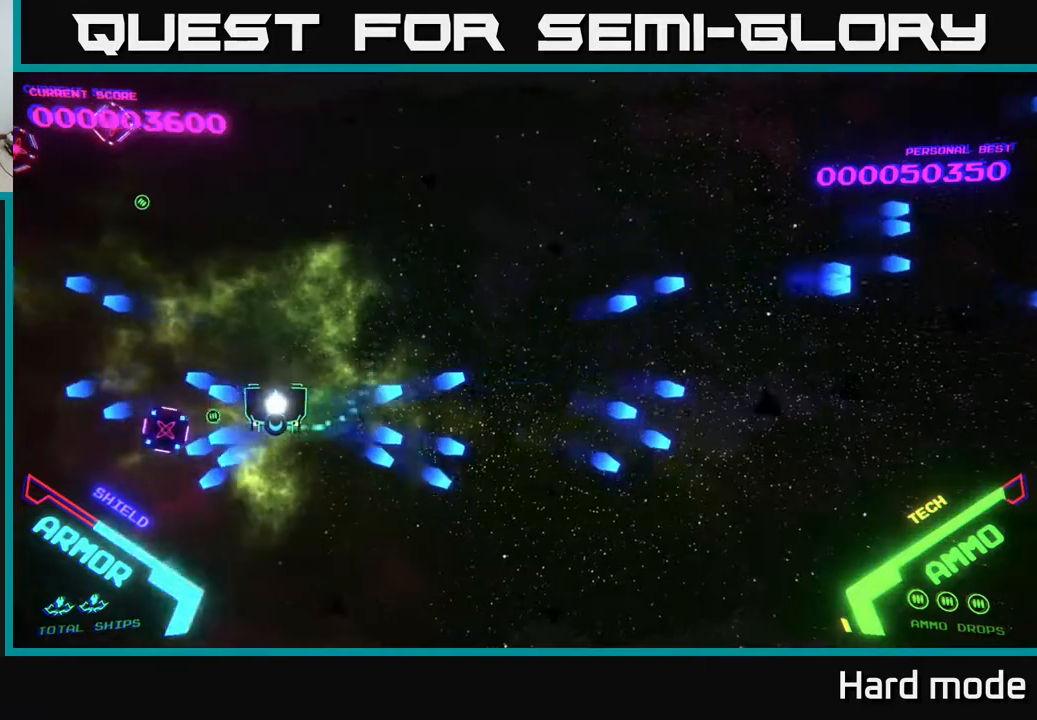
{"buttons": ["B"], "left_stick": "up", "events": [[17, "left_stick", "up-left"], [300, "B", "down"], [350, "B", "up"], [433, "B", "down"], [450, "left_stick", "up"]]}